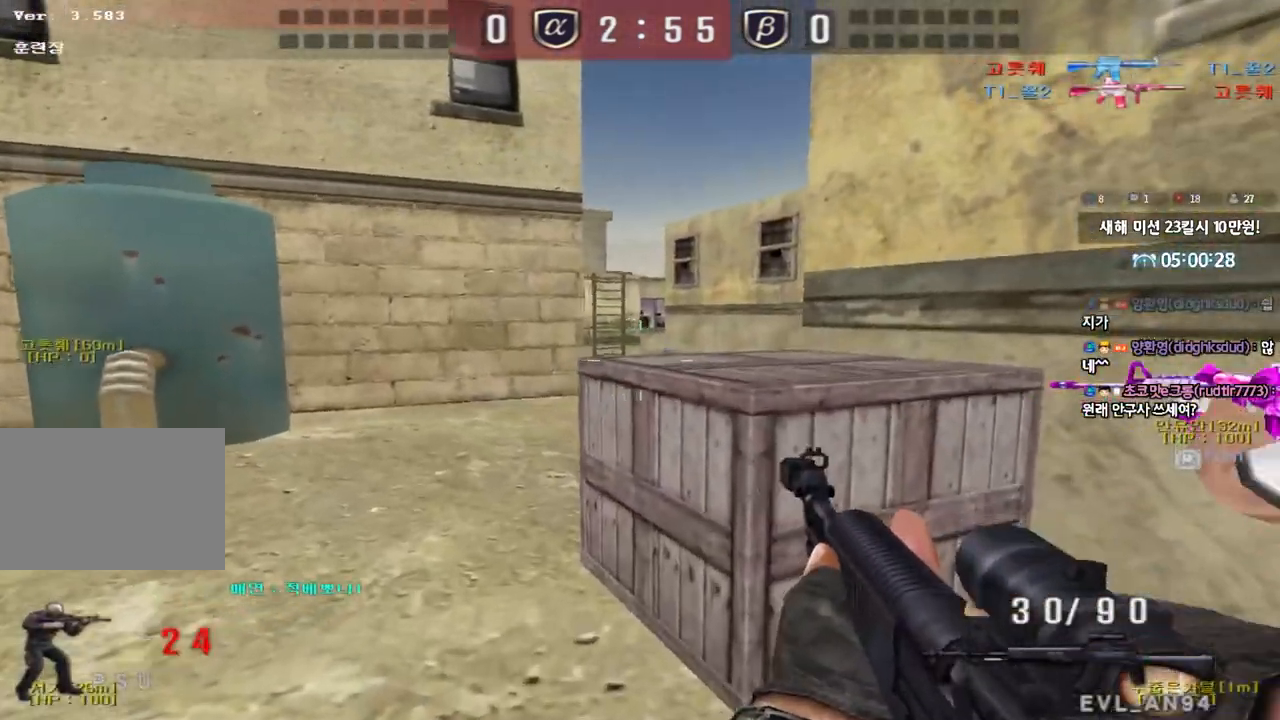
Gameplay with keyboard; each line is a JSON object with the keys held at the frame after it. "events" lists presses ("down") and releases ("up") of "a", "ctrl", "d", "e", "f", "q", "r", "s", "shift", "space", "tab" and "w" between this image and that frame as [ms after this image, input, new state], when the widget could be followed in between. No other keys are recorded. Mouse input is not recorded.
{"keys": ["shift"], "events": [[133, "d", "down"], [133, "w", "down"], [317, "d", "up"], [333, "w", "up"], [417, "a", "down"], [433, "w", "down"], [483, "w", "up"], [500, "a", "up"]]}
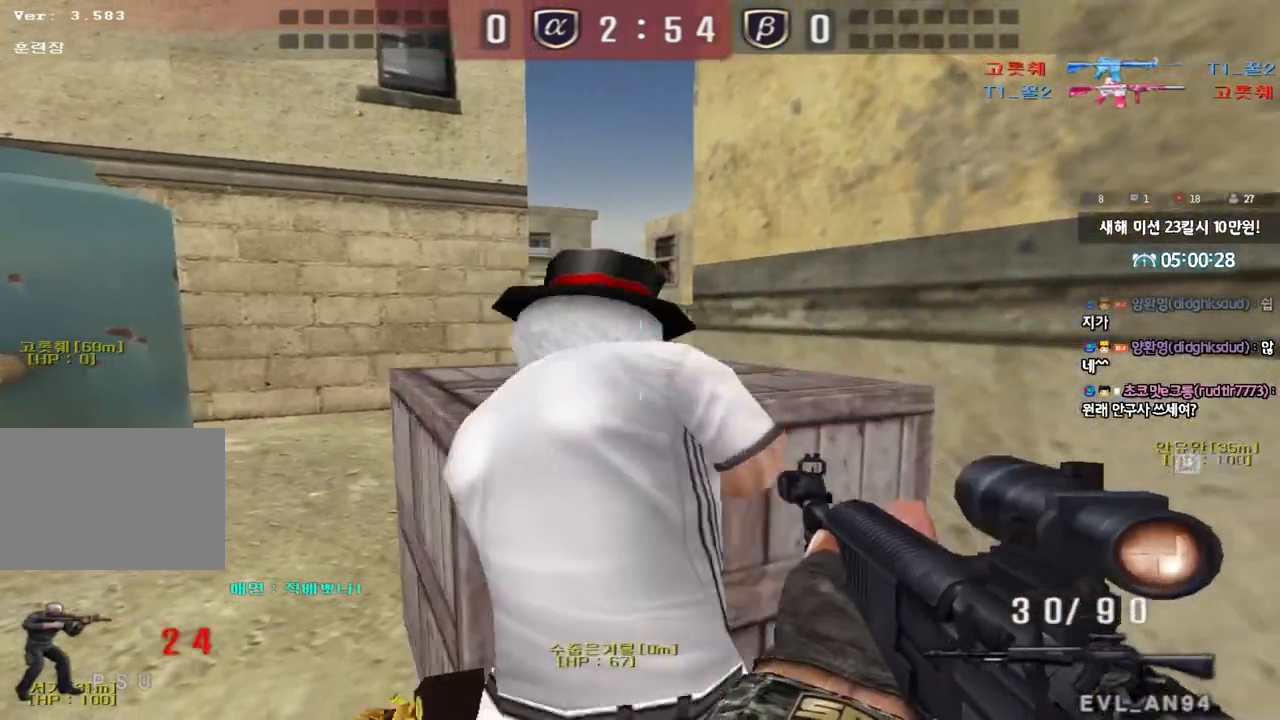
{"keys": ["a", "w"], "events": [[150, "a", "down"], [150, "s", "down"], [317, "s", "up"], [350, "a", "up"], [500, "a", "down"], [500, "shift", "up"], [500, "w", "down"]]}
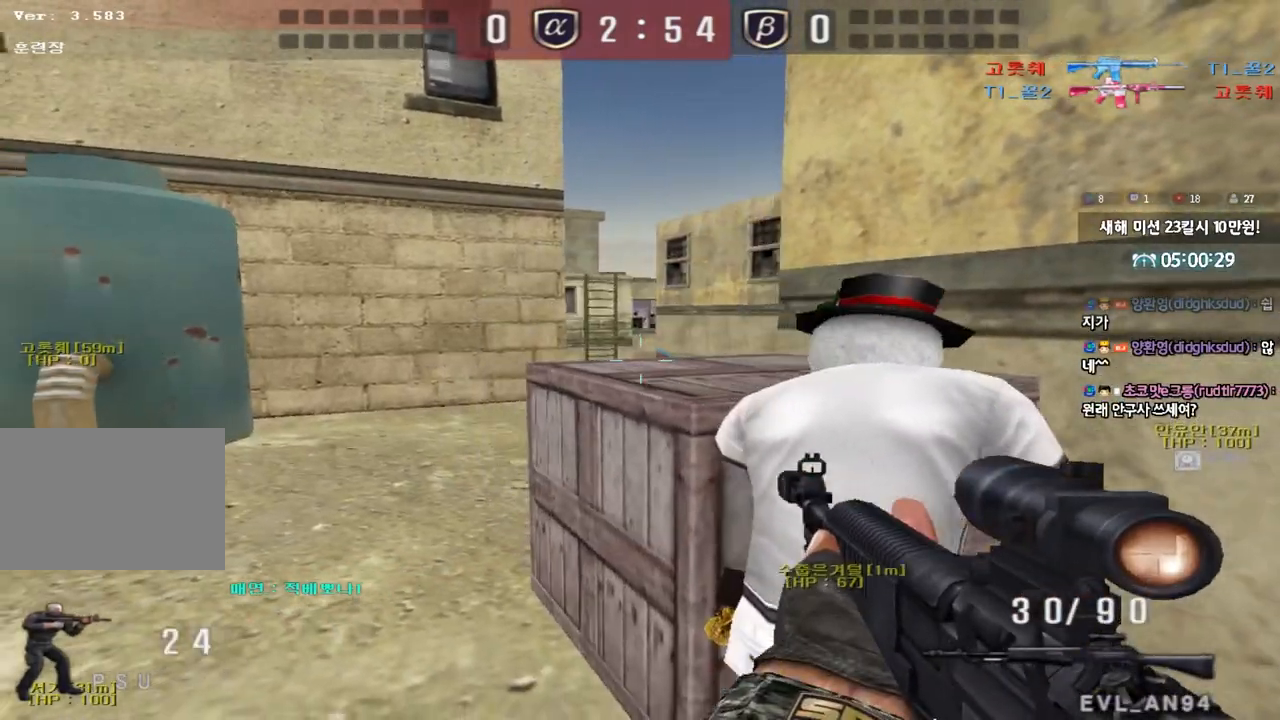
{"keys": ["ctrl"], "events": [[100, "shift", "down"], [183, "shift", "up"], [467, "ctrl", "down"], [467, "w", "up"], [500, "a", "up"]]}
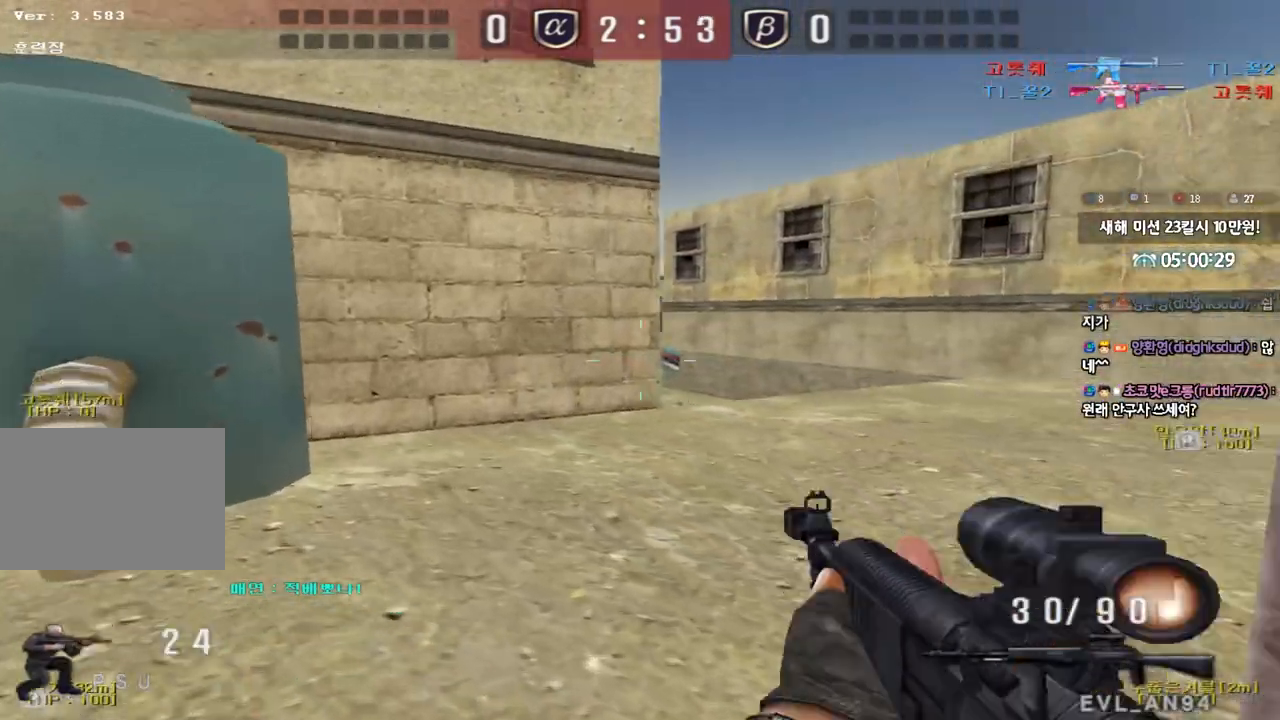
{"keys": ["d", "tab", "w"], "events": [[67, "a", "down"], [67, "ctrl", "up"], [83, "w", "down"], [317, "w", "up"], [333, "a", "up"], [333, "ctrl", "down"], [383, "d", "down"], [400, "w", "down"], [433, "ctrl", "up"], [433, "tab", "down"]]}
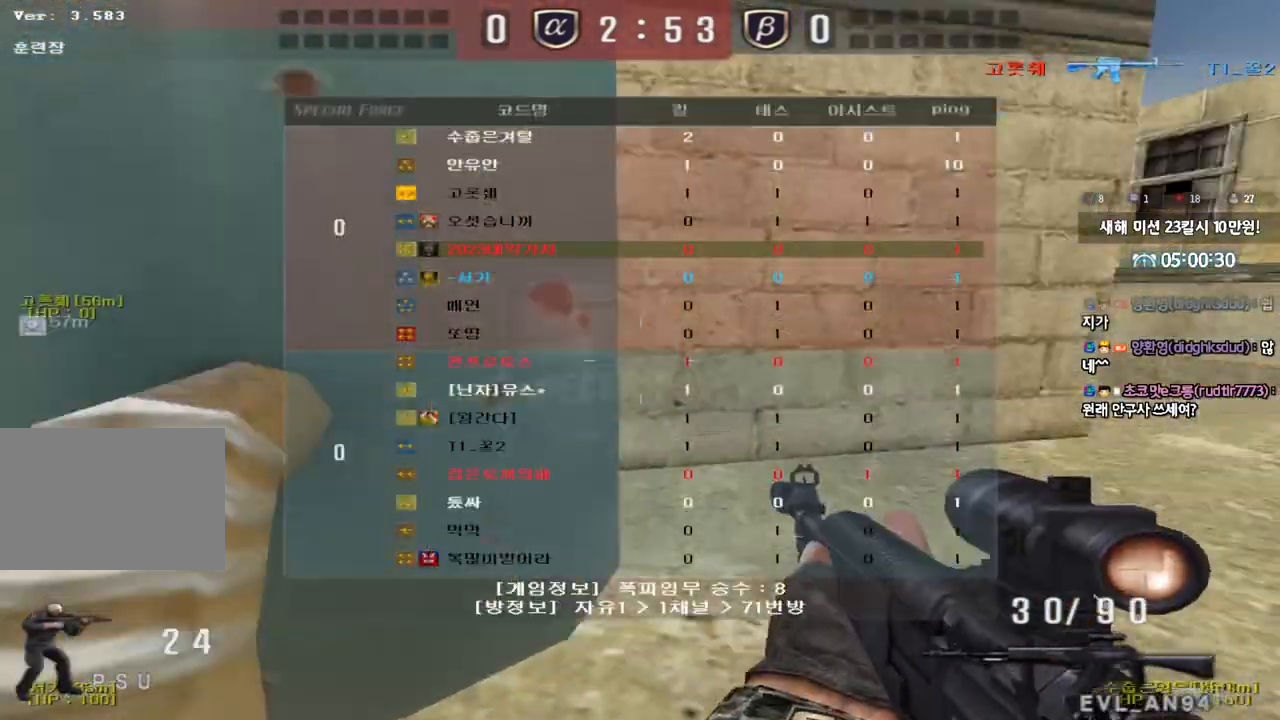
{"keys": ["w"], "events": [[117, "d", "up"], [117, "w", "up"], [133, "ctrl", "down"], [217, "d", "down"], [217, "w", "down"], [233, "ctrl", "up"], [417, "ctrl", "down"], [417, "d", "up"], [417, "w", "up"], [433, "tab", "up"], [500, "ctrl", "up"], [500, "w", "down"]]}
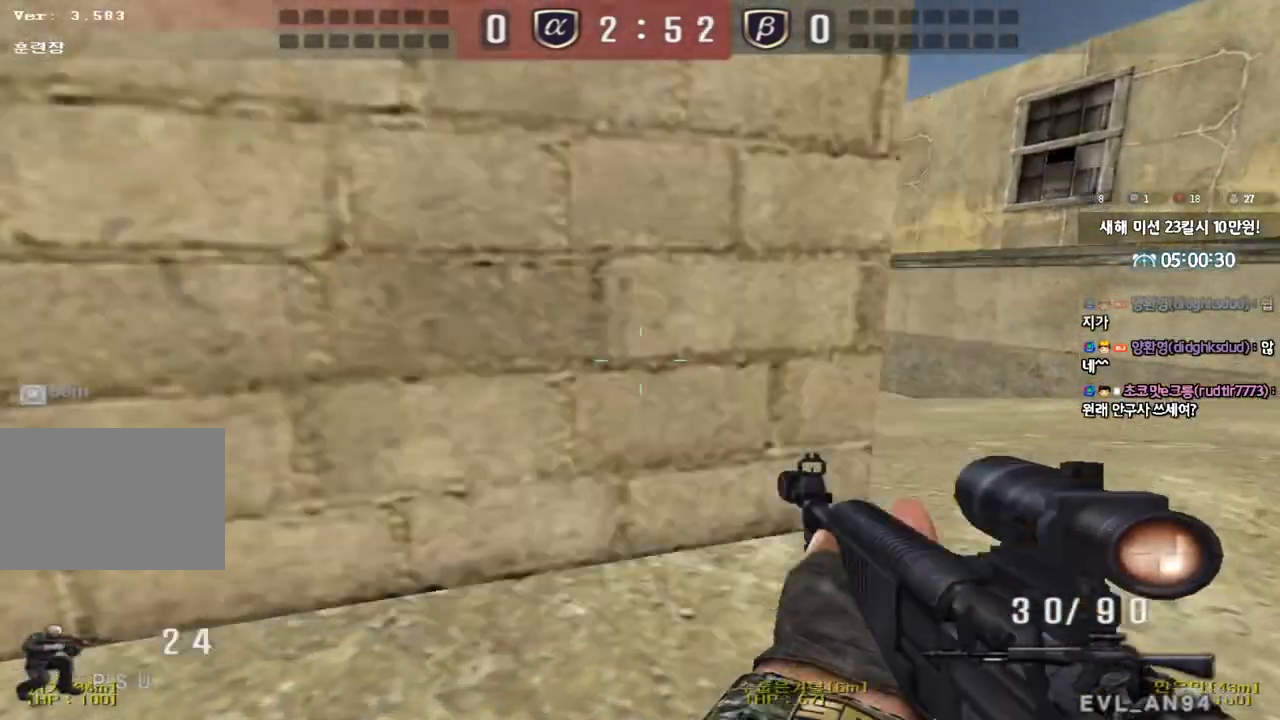
{"keys": ["d", "w"], "events": [[17, "d", "down"], [267, "ctrl", "down"], [267, "d", "up"], [283, "w", "up"], [350, "ctrl", "up"], [367, "d", "down"], [367, "w", "down"]]}
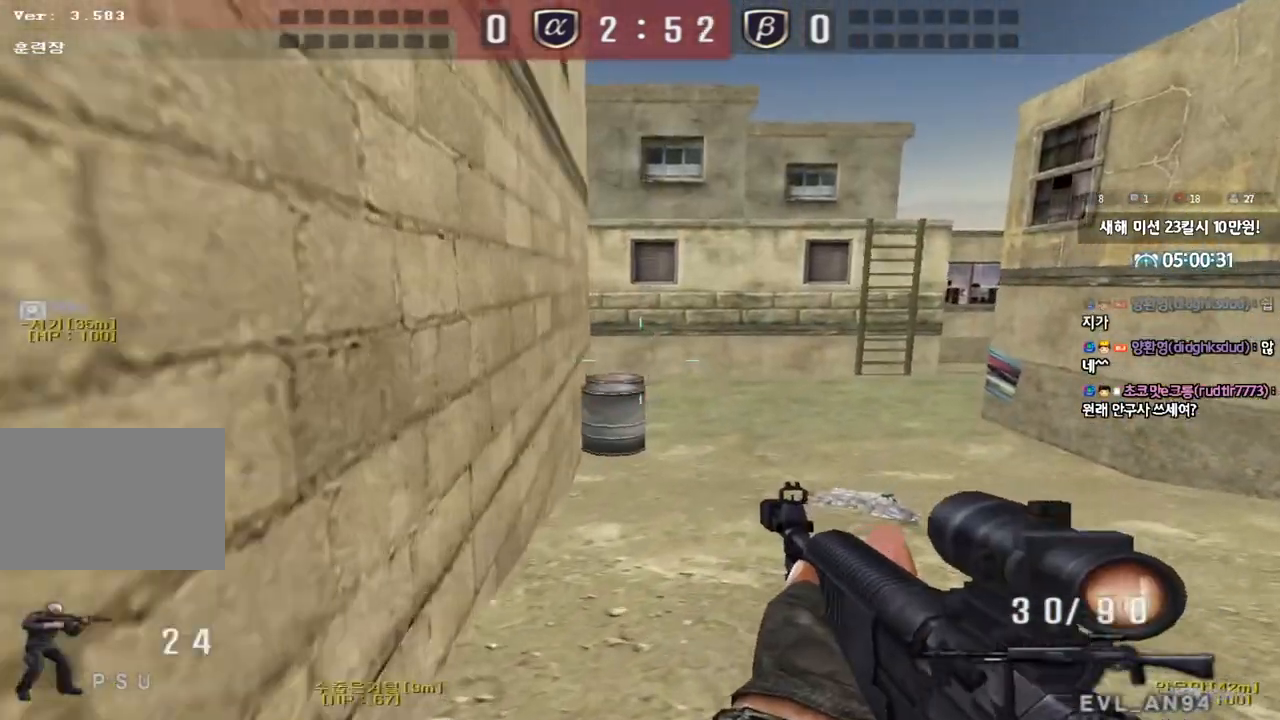
{"keys": ["a"], "events": [[33, "ctrl", "down"], [33, "d", "up"], [33, "w", "up"], [100, "ctrl", "up"], [117, "d", "down"], [117, "w", "down"], [383, "ctrl", "down"], [400, "d", "up"], [400, "w", "up"], [500, "a", "down"], [500, "ctrl", "up"]]}
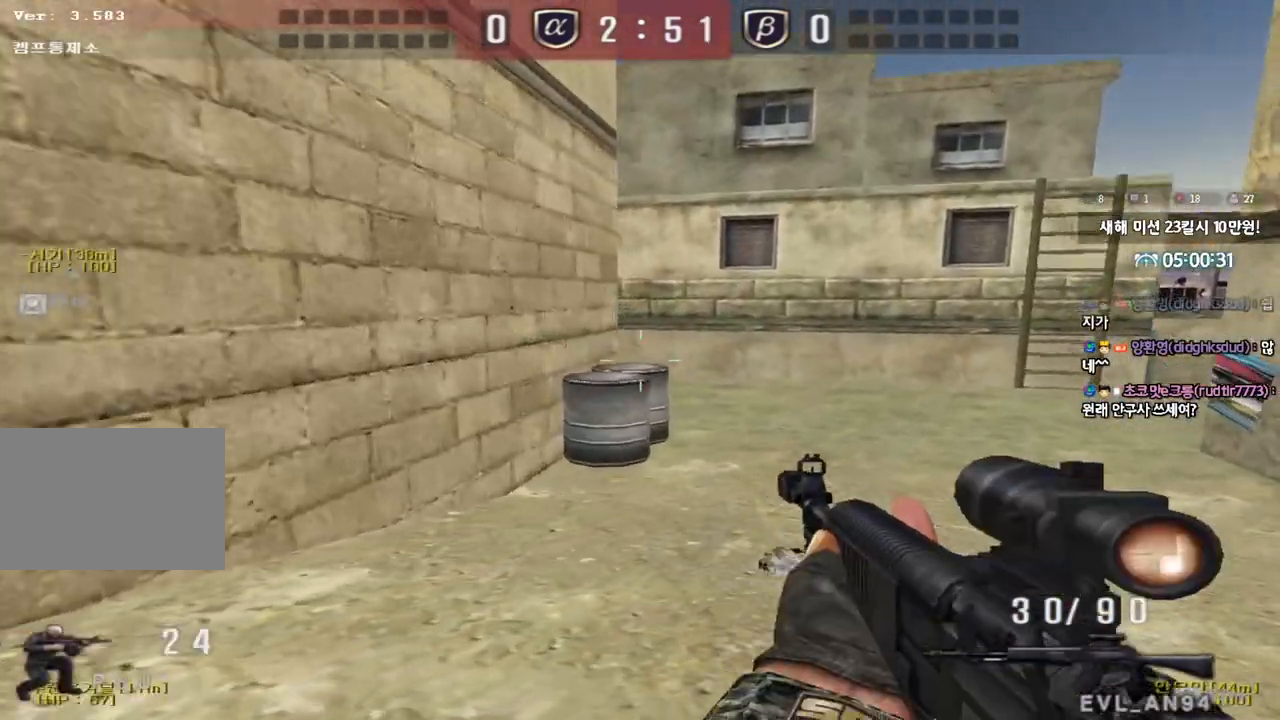
{"keys": ["a", "w"], "events": [[17, "w", "down"], [250, "ctrl", "down"], [250, "w", "up"], [267, "a", "up"], [350, "a", "down"], [350, "w", "down"], [367, "ctrl", "up"]]}
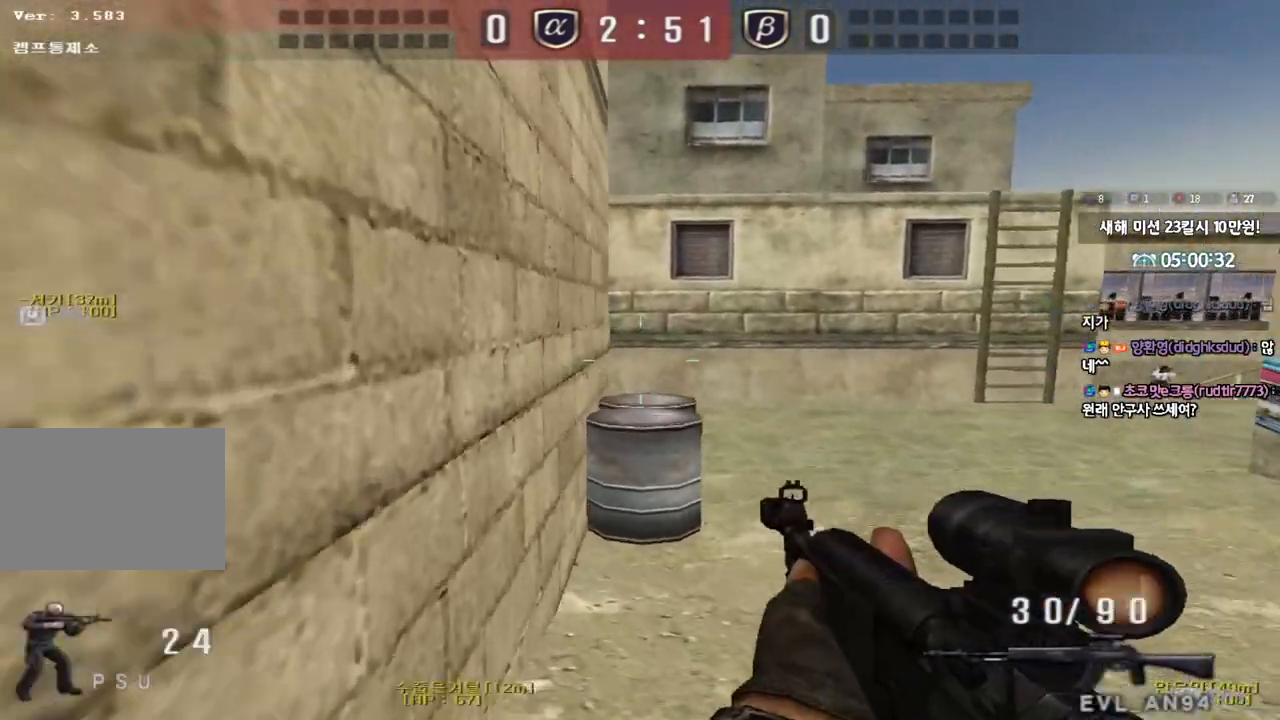
{"keys": ["ctrl"], "events": [[17, "ctrl", "down"], [17, "w", "up"], [50, "a", "up"], [117, "ctrl", "up"], [133, "w", "down"], [150, "d", "down"], [267, "a", "down"], [283, "d", "up"], [467, "w", "up"], [483, "ctrl", "down"], [500, "a", "up"]]}
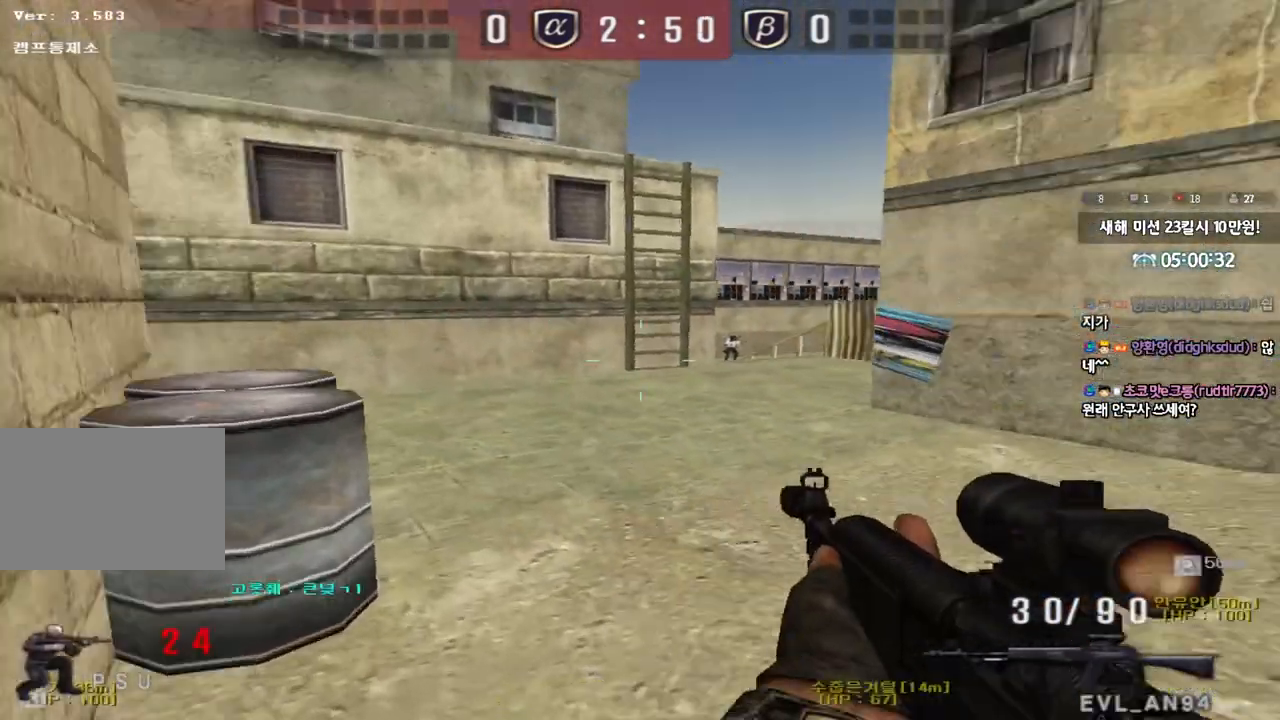
{"keys": [], "events": [[33, "ctrl", "up"], [233, "d", "down"], [233, "w", "down"], [350, "d", "up"], [350, "w", "up"]]}
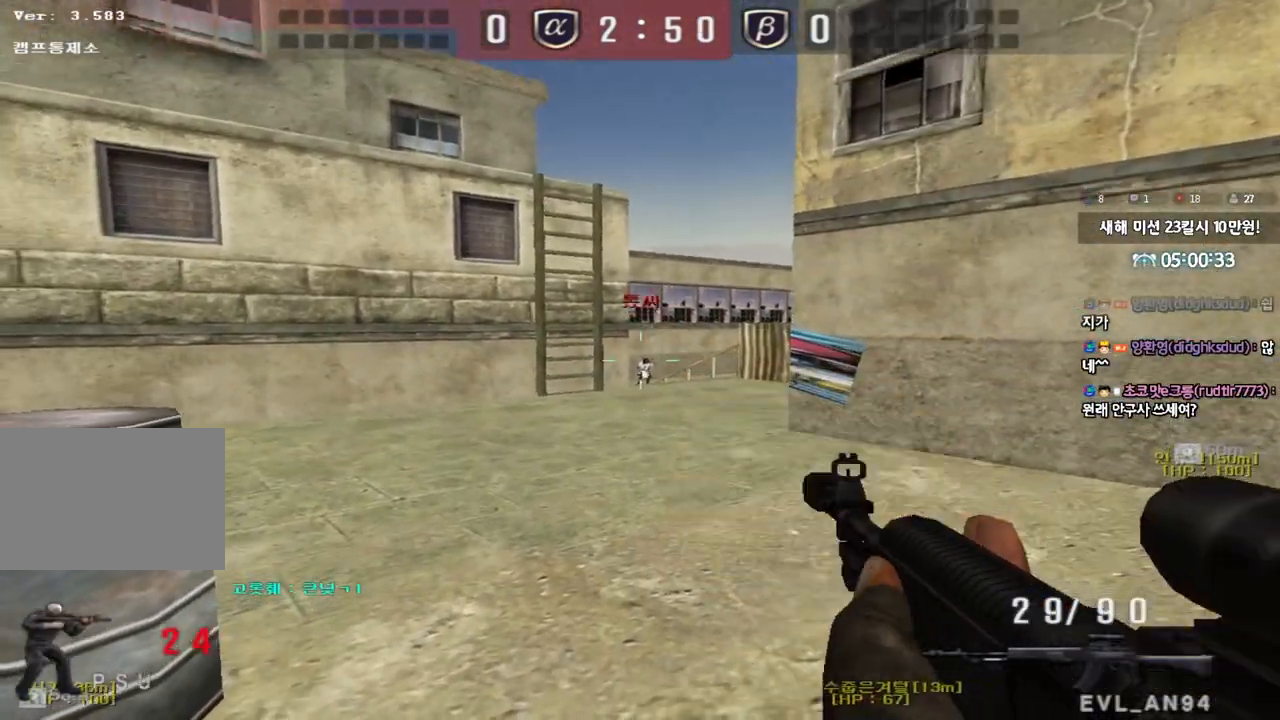
{"keys": [], "events": []}
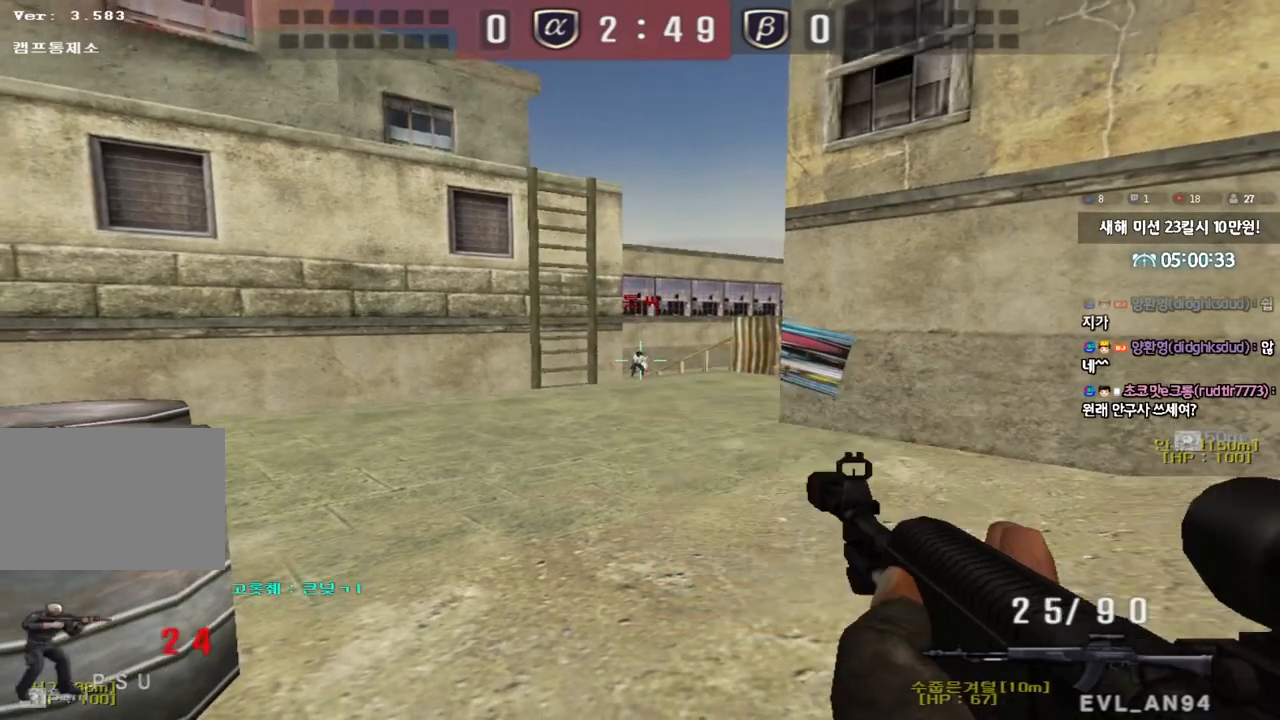
{"keys": [], "events": []}
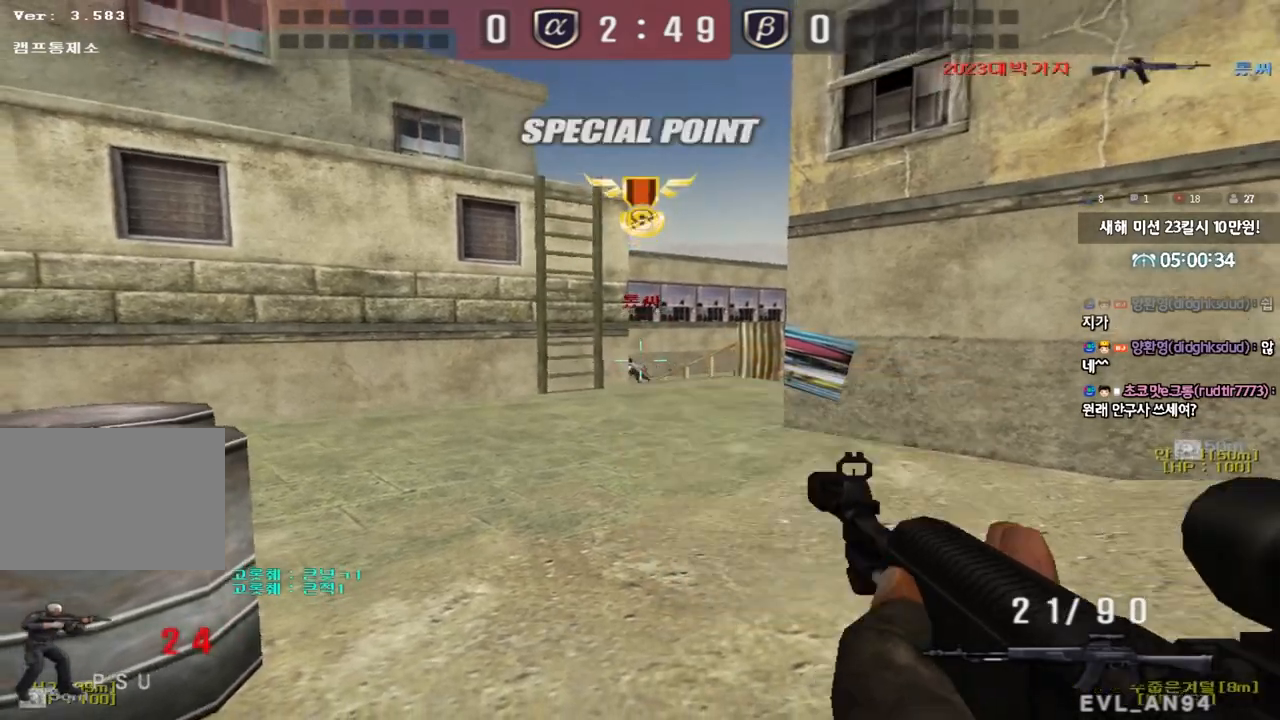
{"keys": ["ctrl"], "events": [[50, "ctrl", "down"], [67, "w", "down"], [83, "d", "down"], [133, "ctrl", "up"], [467, "ctrl", "down"], [483, "d", "up"], [483, "w", "up"]]}
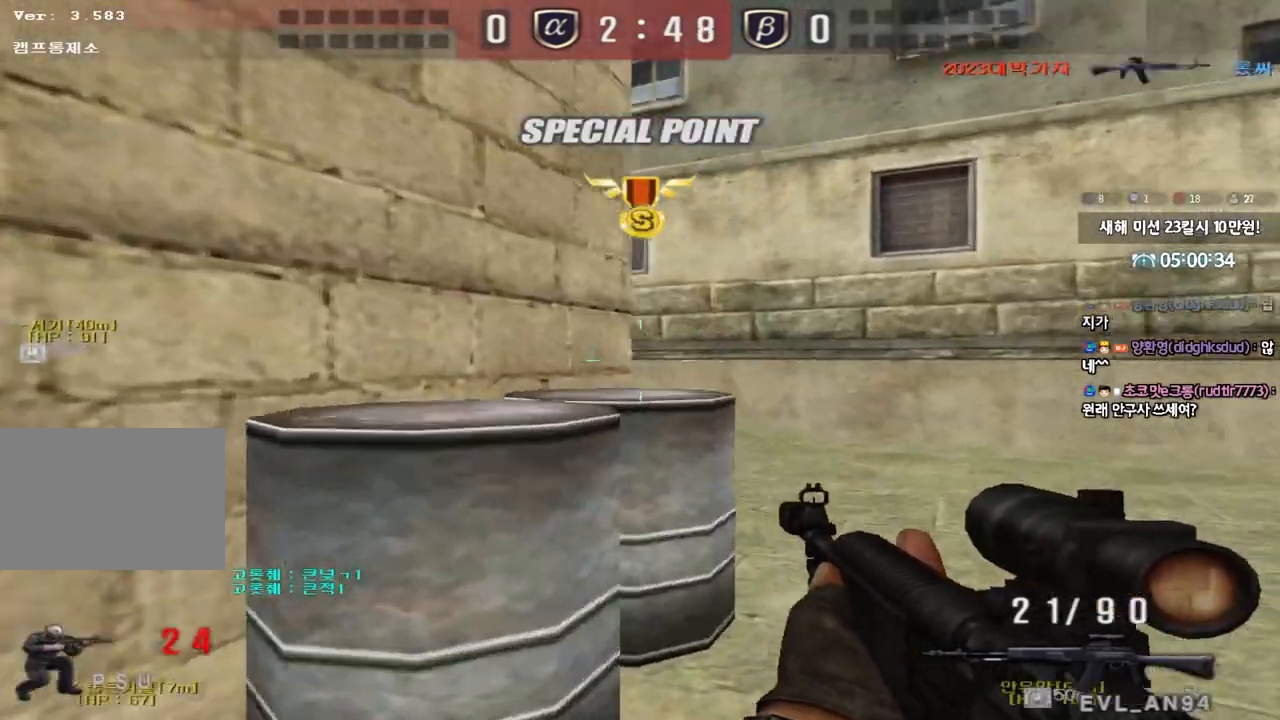
{"keys": ["d", "w"], "events": [[50, "ctrl", "up"], [50, "w", "down"], [67, "d", "down"], [250, "ctrl", "down"], [267, "d", "up"], [267, "w", "up"], [333, "ctrl", "up"], [333, "w", "down"], [350, "d", "down"]]}
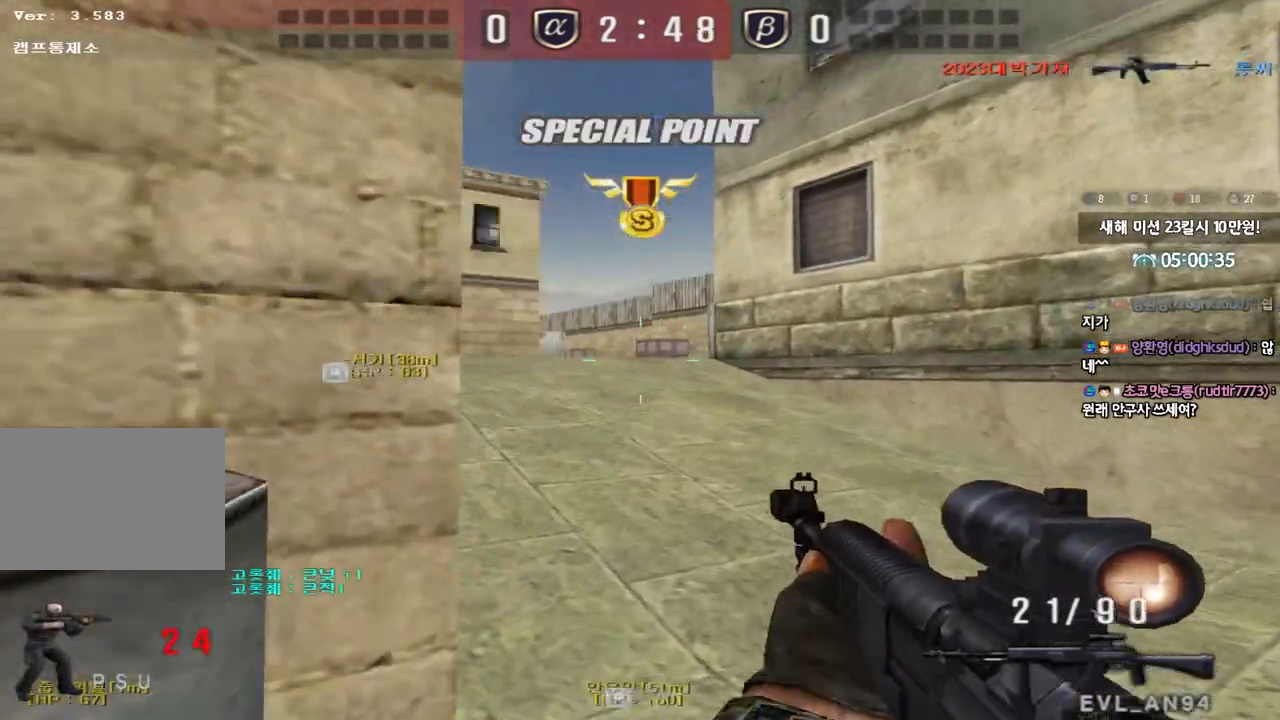
{"keys": ["d", "w"], "events": [[33, "w", "up"], [50, "d", "up"], [133, "q", "down"], [133, "w", "down"], [167, "q", "up"], [183, "w", "up"], [317, "w", "down"], [333, "d", "down"]]}
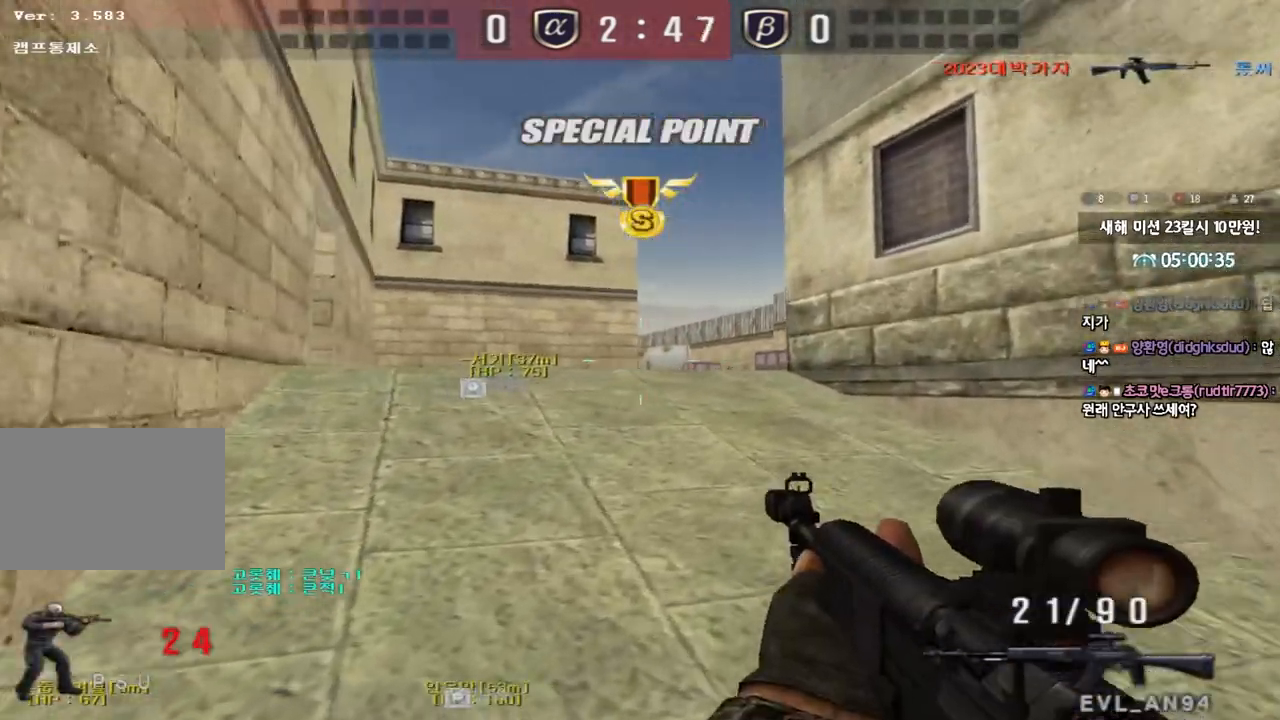
{"keys": ["a", "w"], "events": [[150, "ctrl", "down"], [167, "d", "up"], [167, "w", "up"], [217, "ctrl", "up"], [267, "d", "down"], [267, "w", "down"], [417, "d", "up"], [433, "a", "down"]]}
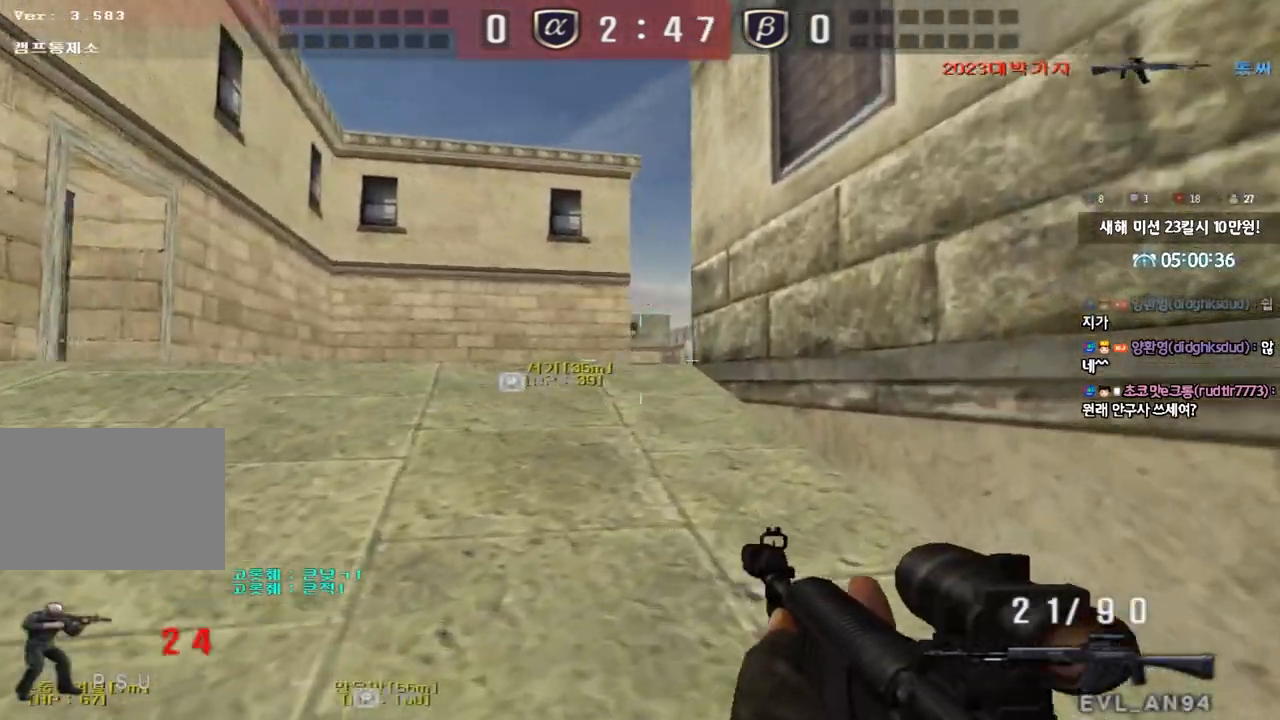
{"keys": ["a", "w"], "events": [[33, "a", "up"], [67, "w", "up"], [183, "d", "down"], [183, "w", "down"], [283, "a", "down"], [283, "d", "up"]]}
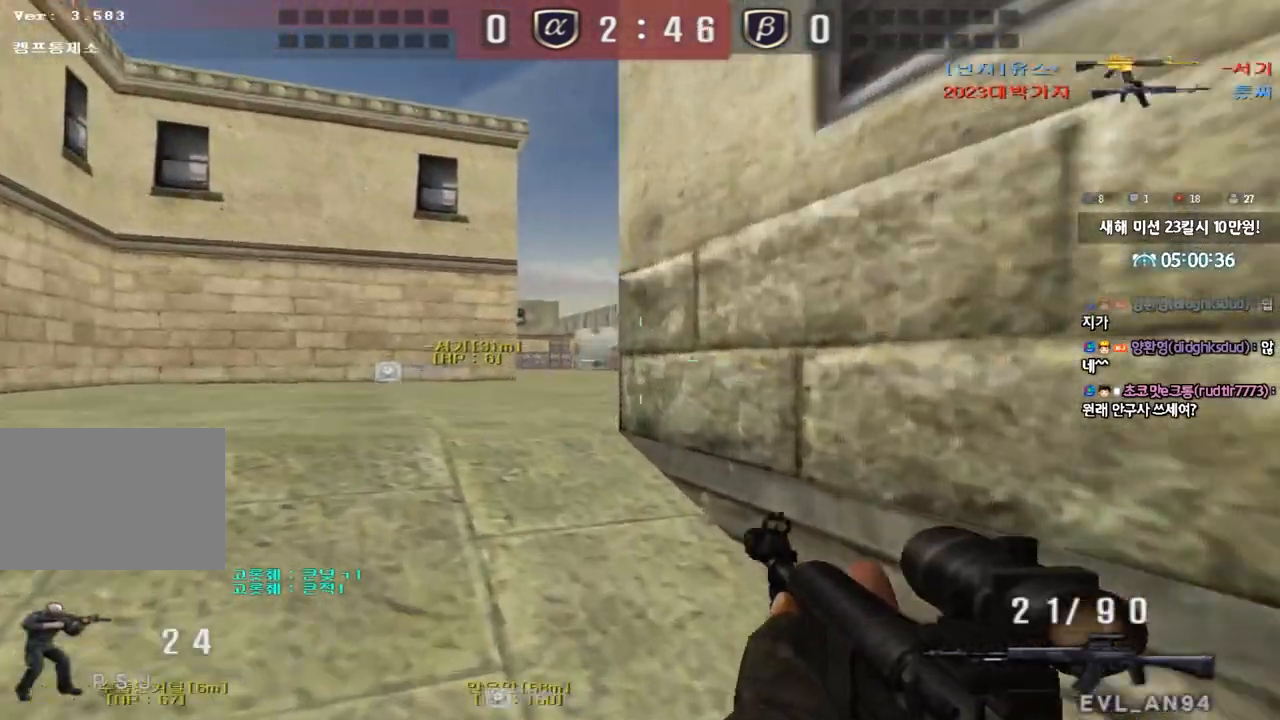
{"keys": ["w"], "events": [[83, "w", "up"], [100, "ctrl", "down"], [117, "a", "up"], [150, "ctrl", "up"], [167, "d", "down"], [183, "w", "down"], [433, "ctrl", "down"], [433, "d", "up"], [433, "w", "up"], [500, "ctrl", "up"], [500, "w", "down"]]}
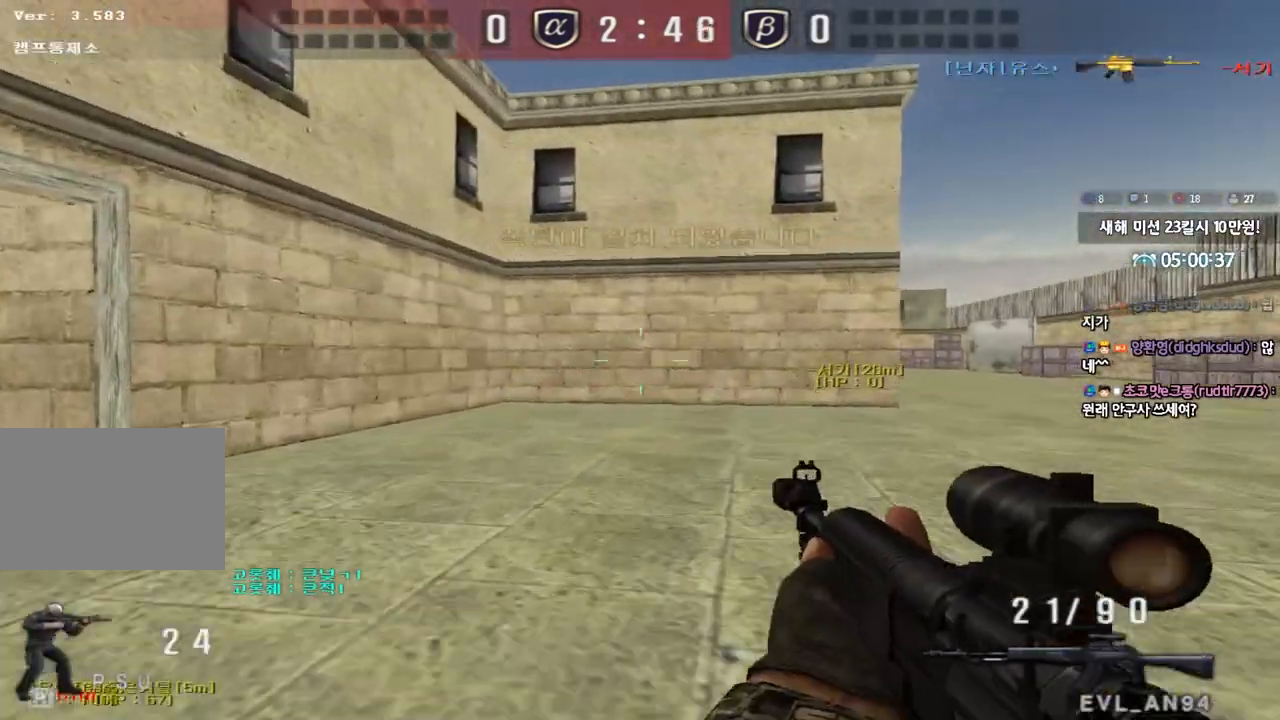
{"keys": ["ctrl"], "events": [[17, "d", "down"], [250, "ctrl", "down"], [250, "d", "up"], [267, "w", "up"], [317, "ctrl", "up"], [350, "d", "down"], [350, "w", "down"], [450, "ctrl", "down"], [450, "d", "up"], [450, "w", "up"]]}
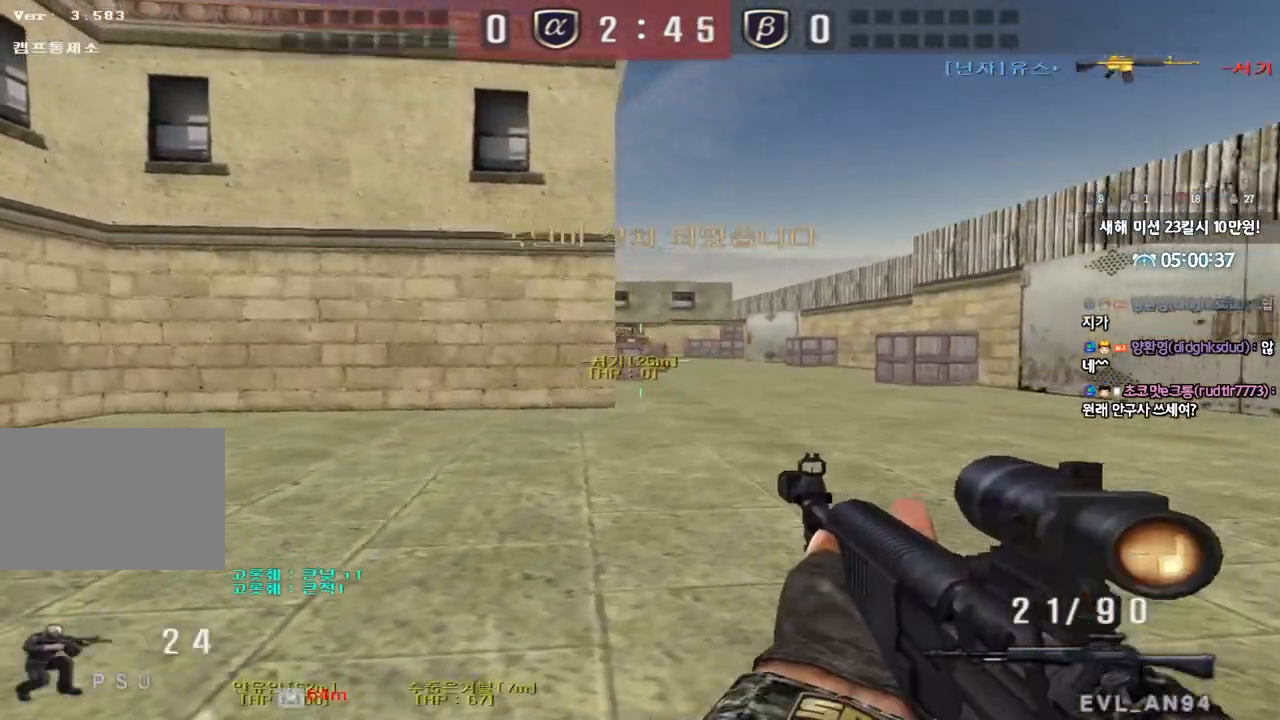
{"keys": [], "events": [[17, "ctrl", "up"], [33, "d", "down"], [50, "w", "down"], [167, "d", "up"], [167, "w", "up"]]}
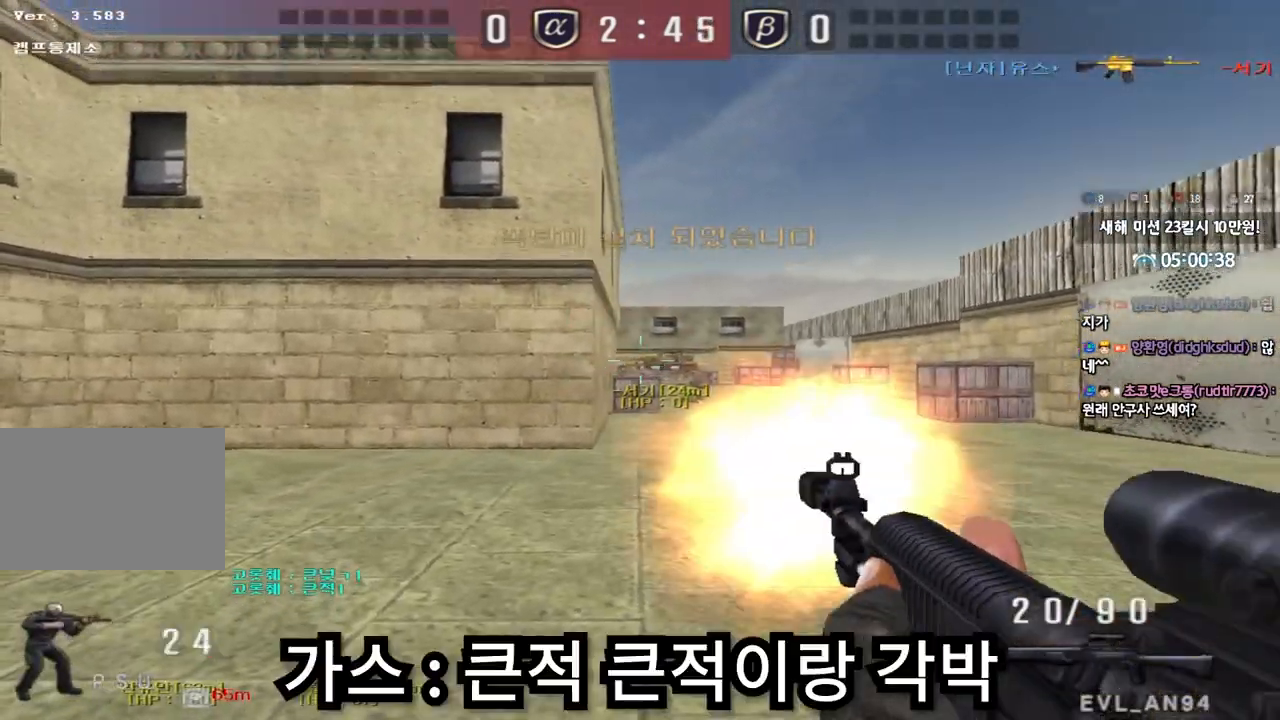
{"keys": ["a", "w"], "events": [[217, "a", "down"], [217, "w", "down"]]}
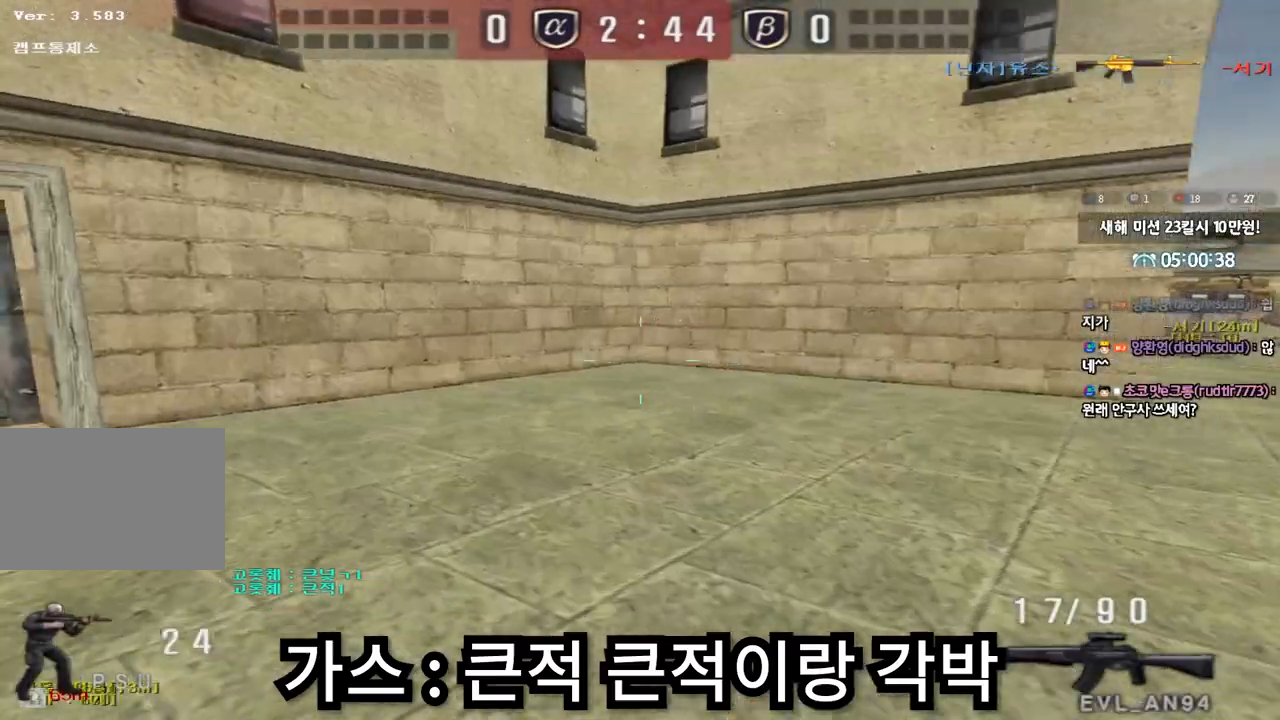
{"keys": ["a", "w"], "events": [[150, "ctrl", "down"], [150, "w", "up"], [183, "a", "up"], [250, "ctrl", "up"], [283, "a", "down"], [283, "w", "down"]]}
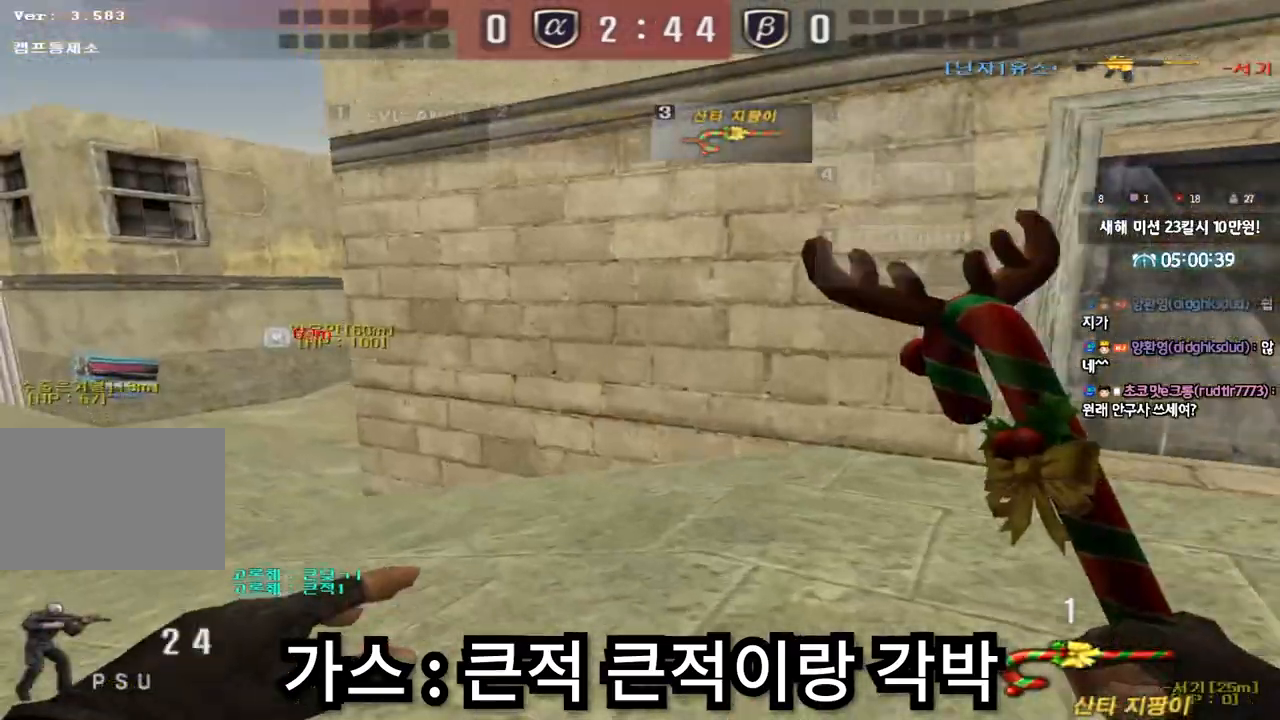
{"keys": ["a", "ctrl"], "events": [[83, "ctrl", "down"], [83, "w", "up"], [100, "a", "up"], [183, "a", "down"], [183, "ctrl", "up"], [183, "w", "down"], [500, "ctrl", "down"], [500, "w", "up"]]}
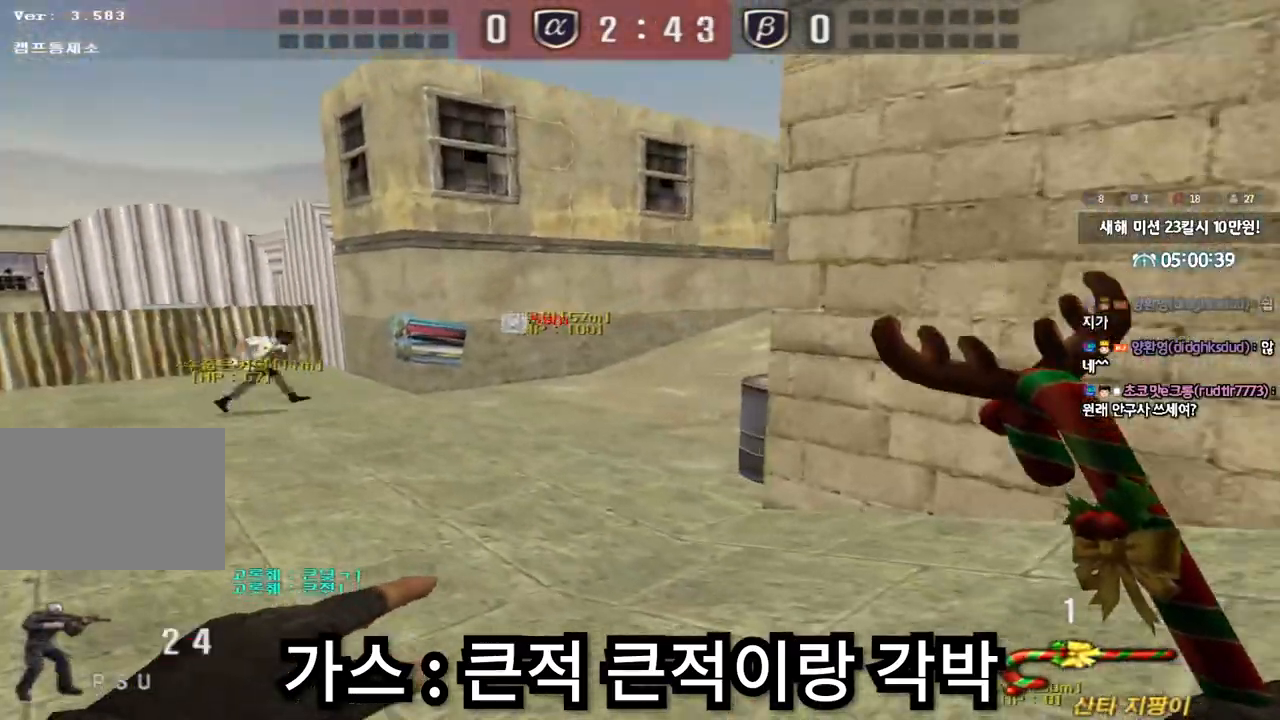
{"keys": ["a", "w"], "events": [[17, "a", "up"], [83, "a", "down"], [83, "ctrl", "up"], [83, "w", "down"]]}
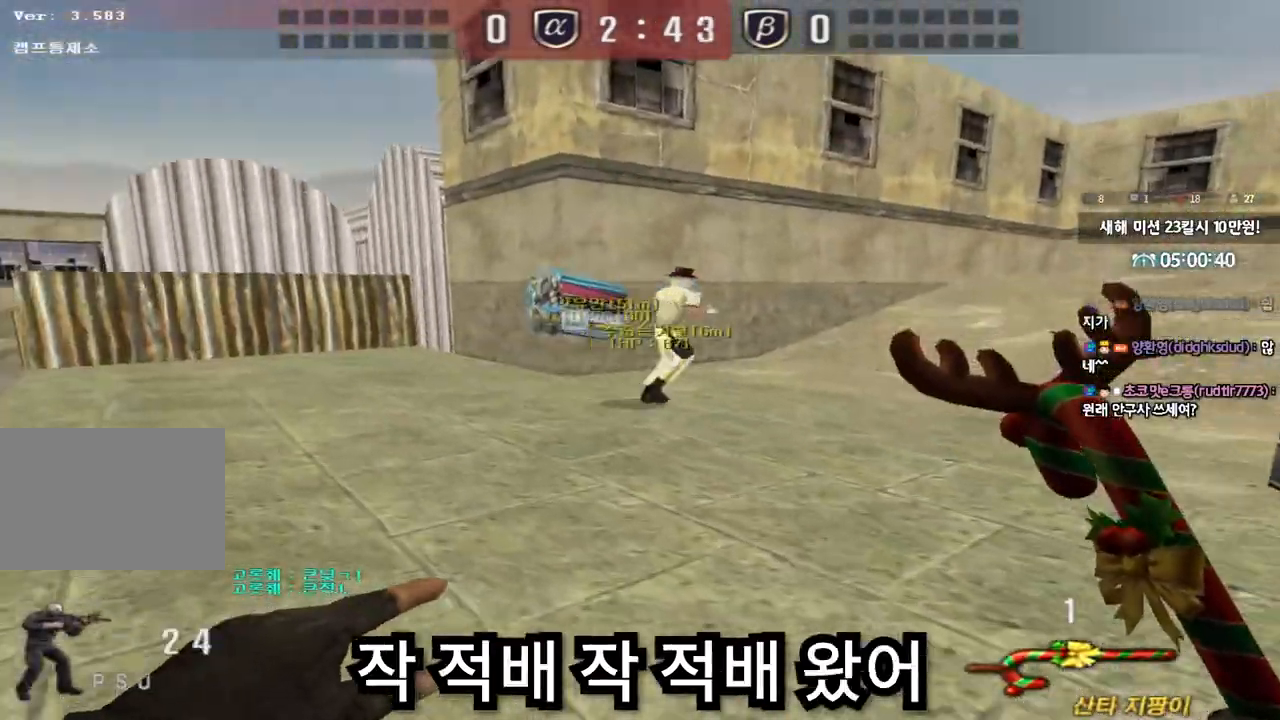
{"keys": ["a", "w"], "events": []}
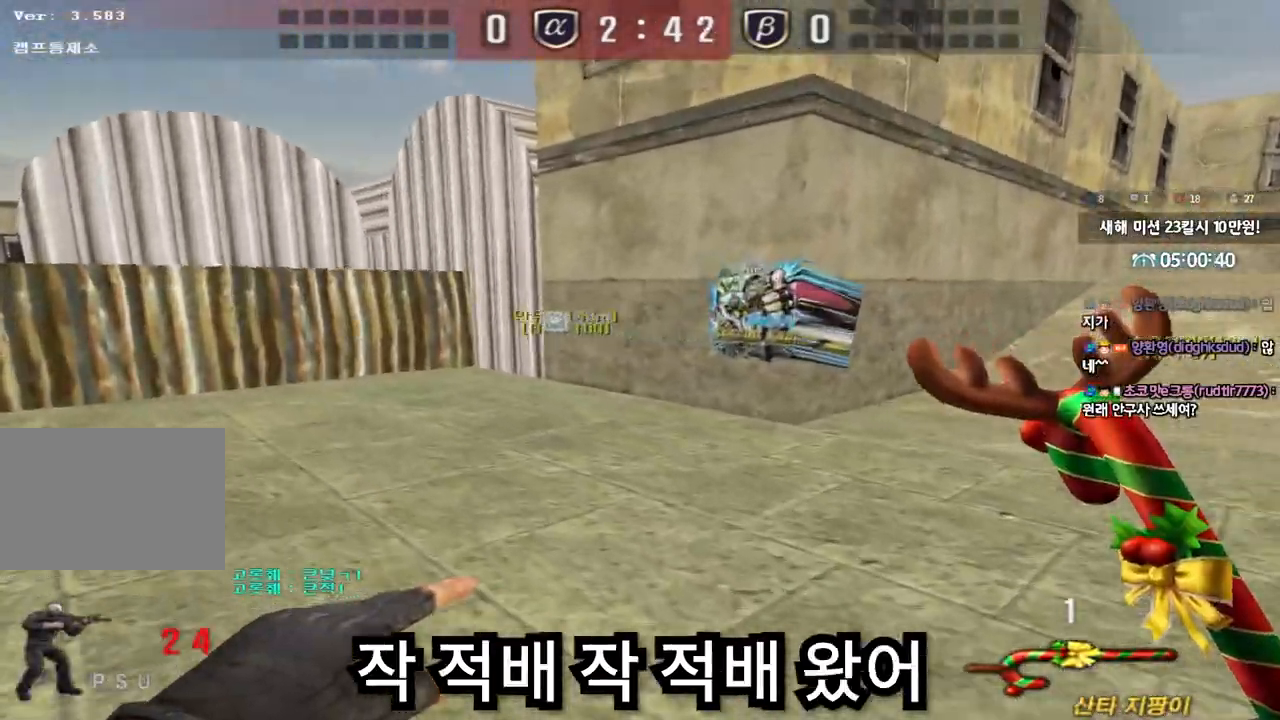
{"keys": ["a", "w"], "events": []}
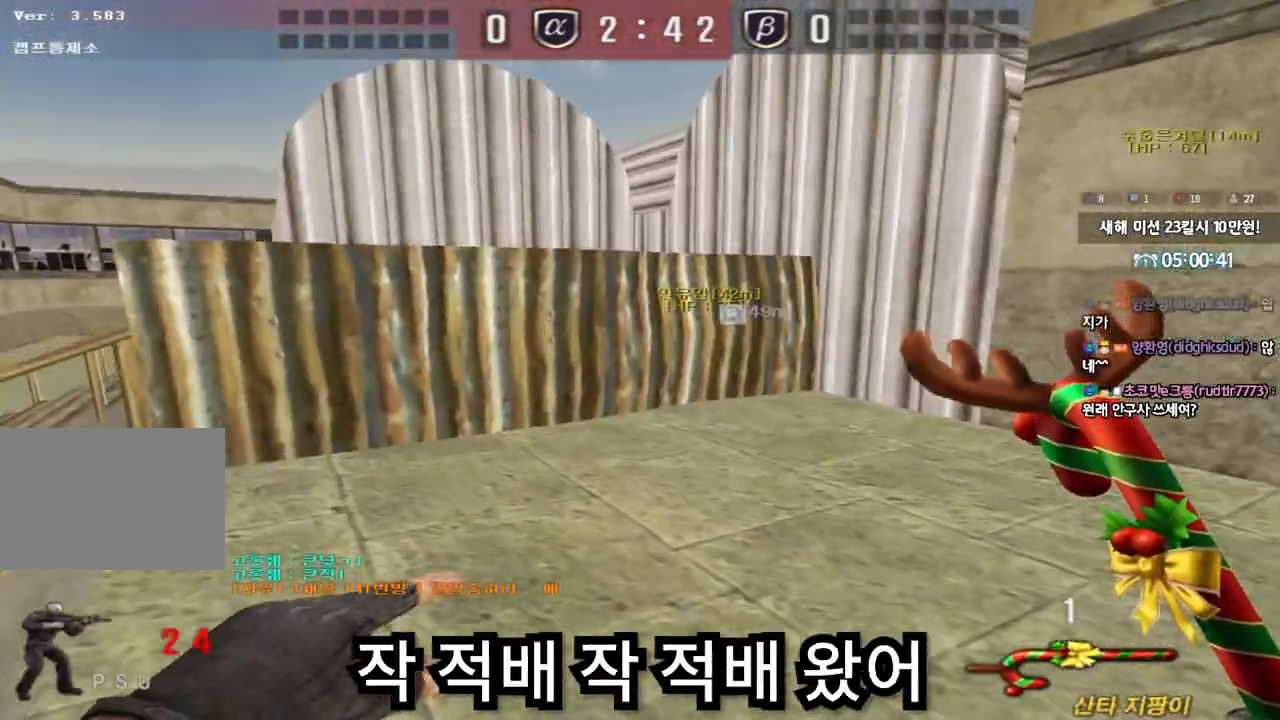
{"keys": ["shift", "space"], "events": [[417, "shift", "down"], [417, "w", "up"], [433, "a", "up"], [450, "space", "down"]]}
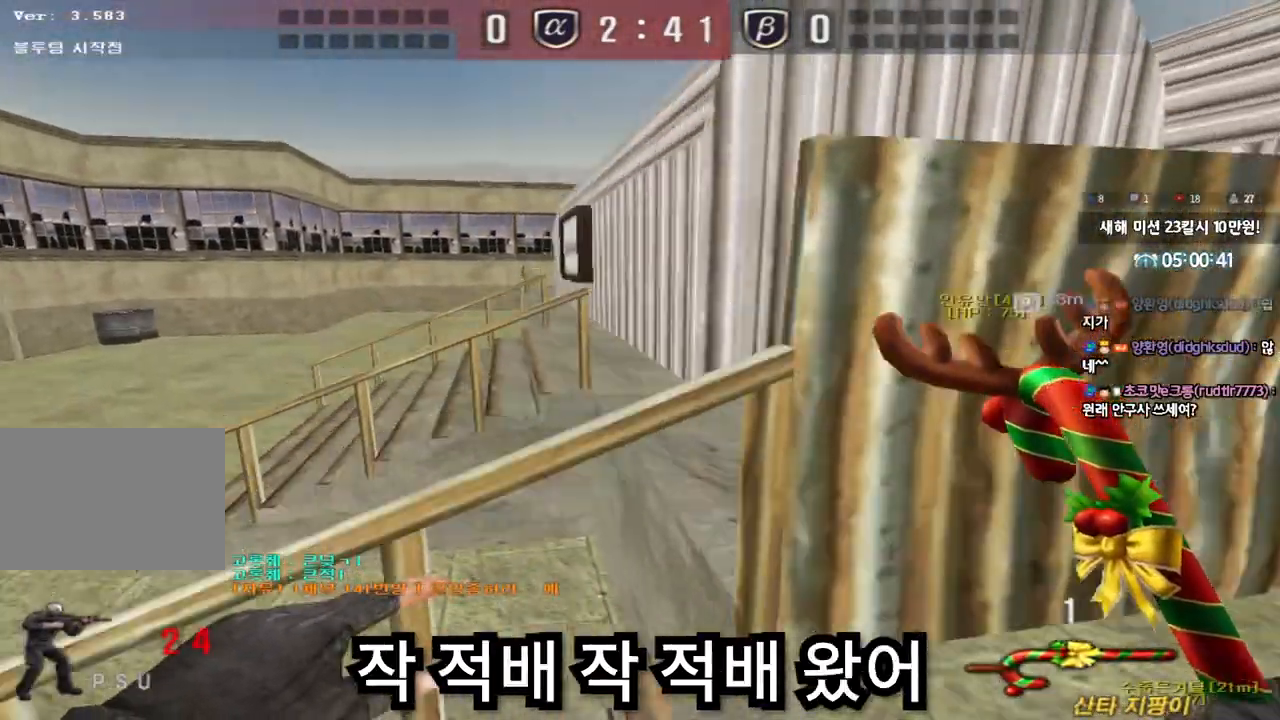
{"keys": ["a", "w"], "events": [[17, "shift", "up"], [33, "a", "down"], [33, "space", "up"], [33, "w", "down"], [133, "shift", "down"], [217, "shift", "up"], [333, "shift", "down"], [433, "shift", "up"]]}
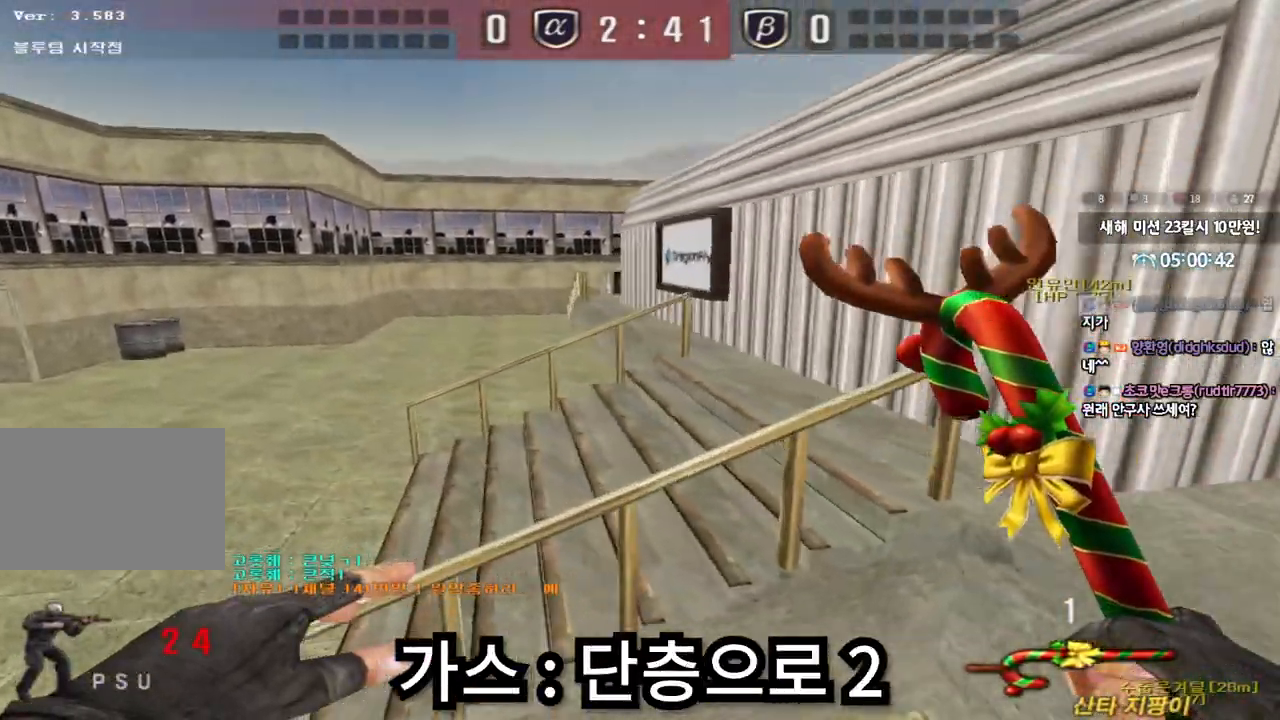
{"keys": ["a", "w"], "events": [[33, "shift", "down"], [117, "shift", "up"]]}
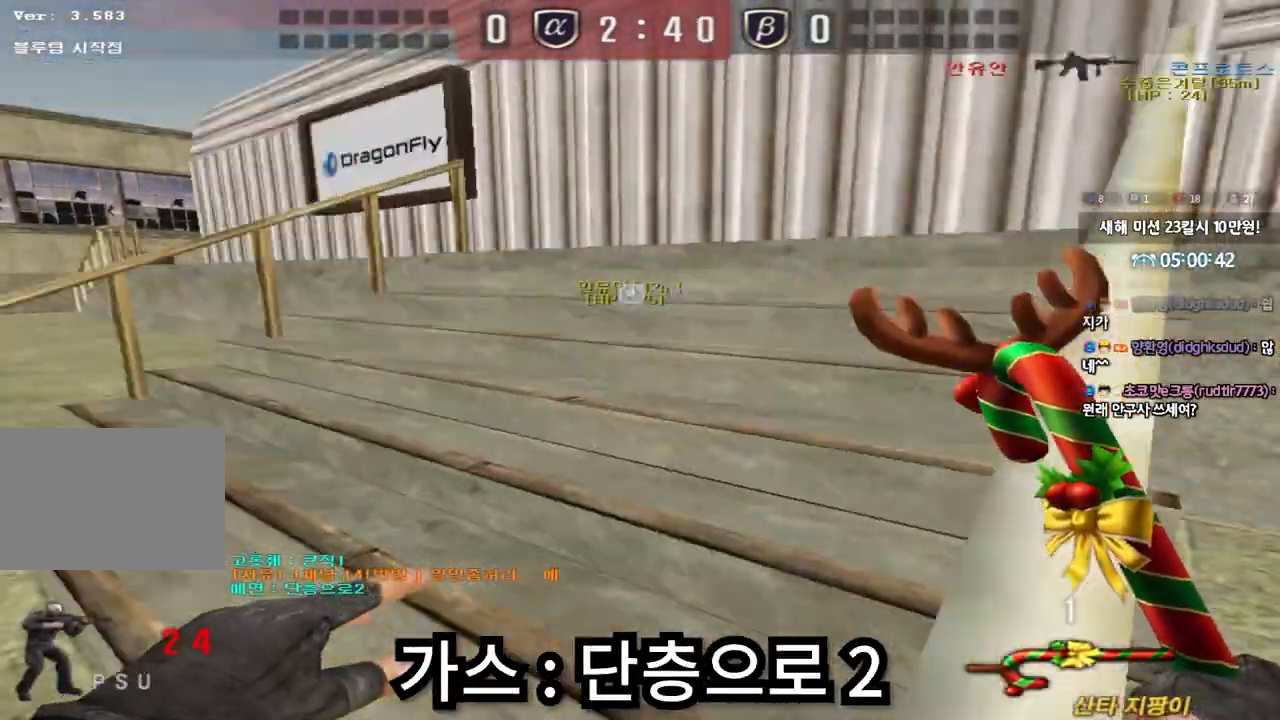
{"keys": ["a", "w"], "events": []}